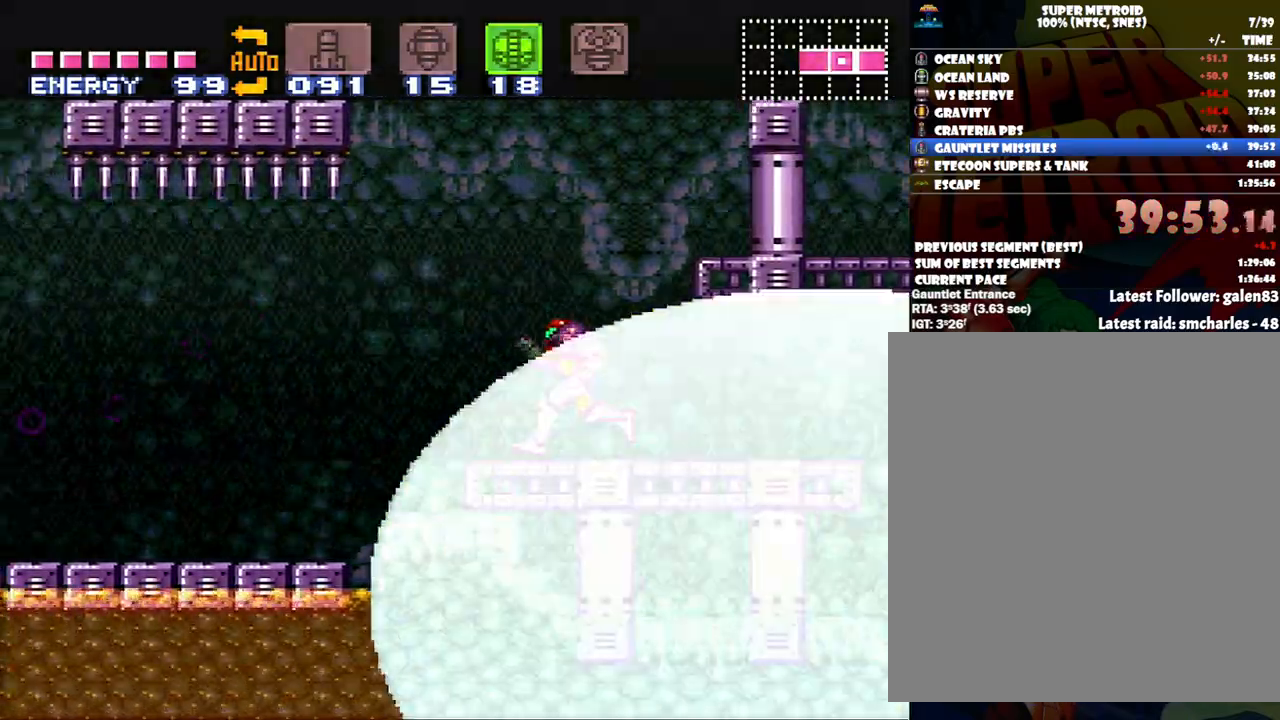
Gameplay with a controller (Nintendo layout); each line is a JSON object with the inputs held at the frame after it. "events" lists button and stick changes between this image and that frame as [ms after this image, input, new state], when the widget could be followed in between. Not read: L3 R3.
{"buttons": ["A", "DPAD_LEFT"], "events": []}
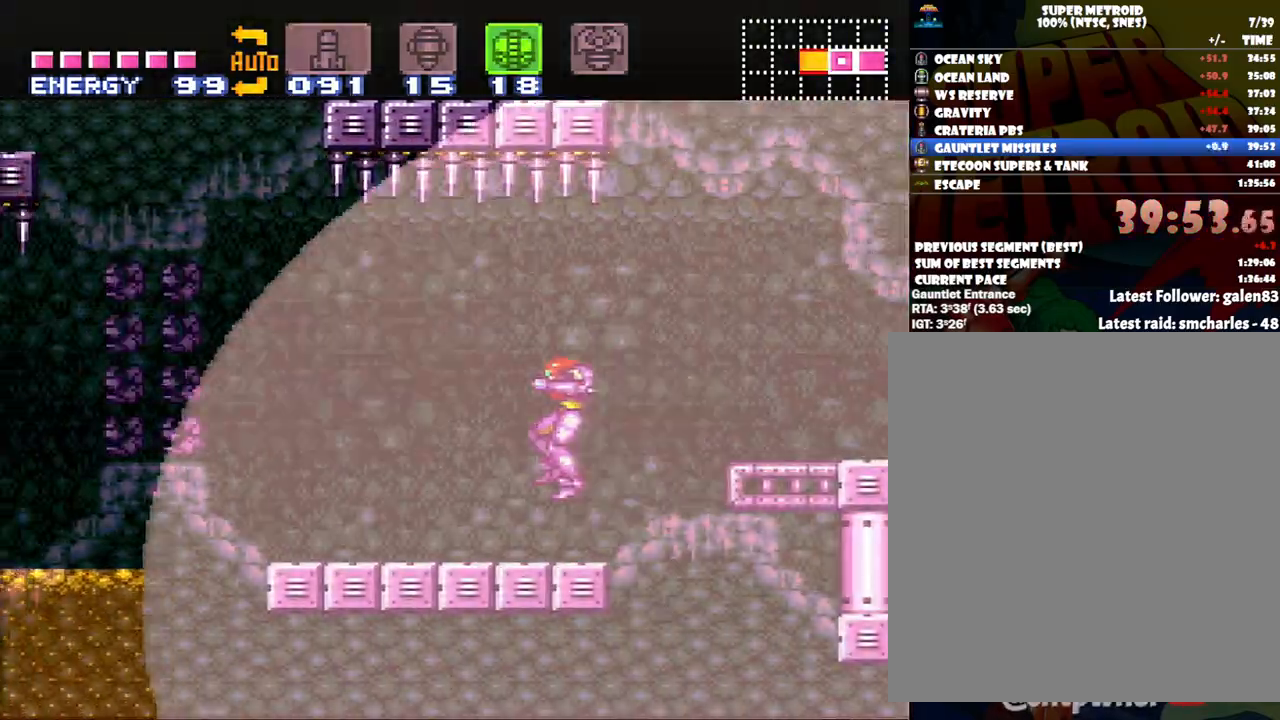
{"buttons": ["A", "B", "DPAD_LEFT"], "events": [[383, "B", "down"]]}
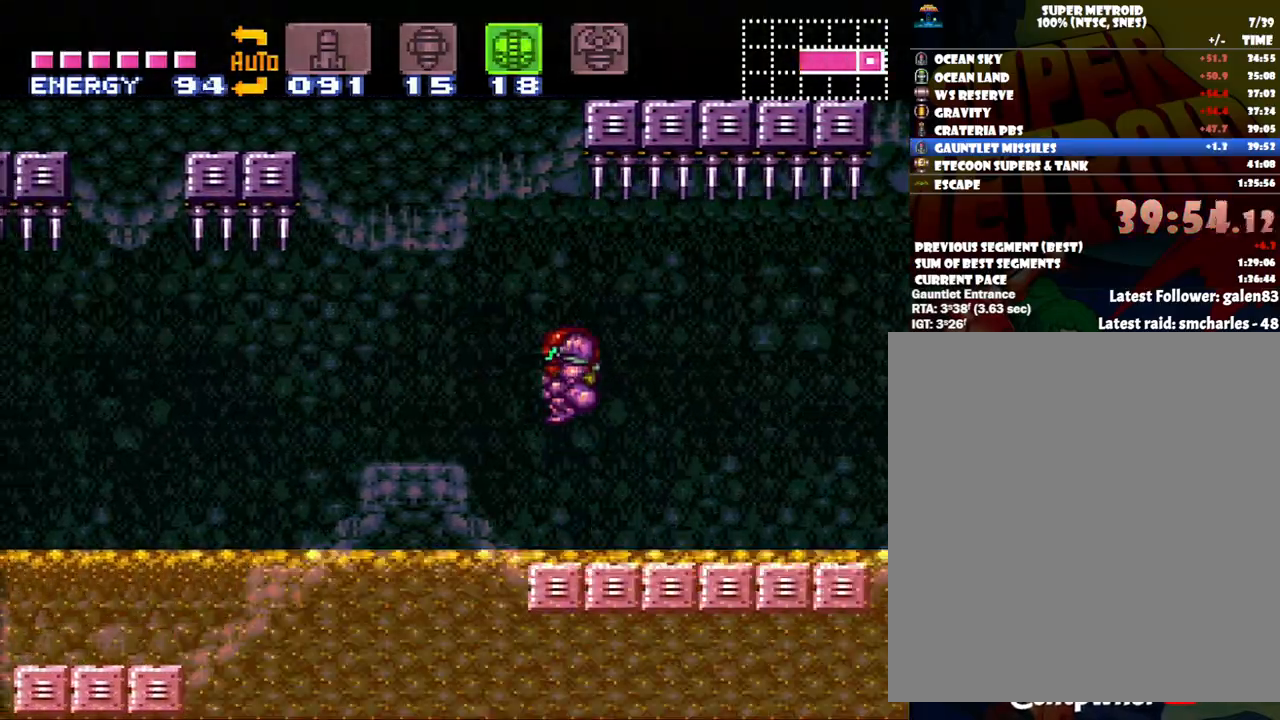
{"buttons": ["A", "DPAD_LEFT"], "events": [[50, "B", "up"]]}
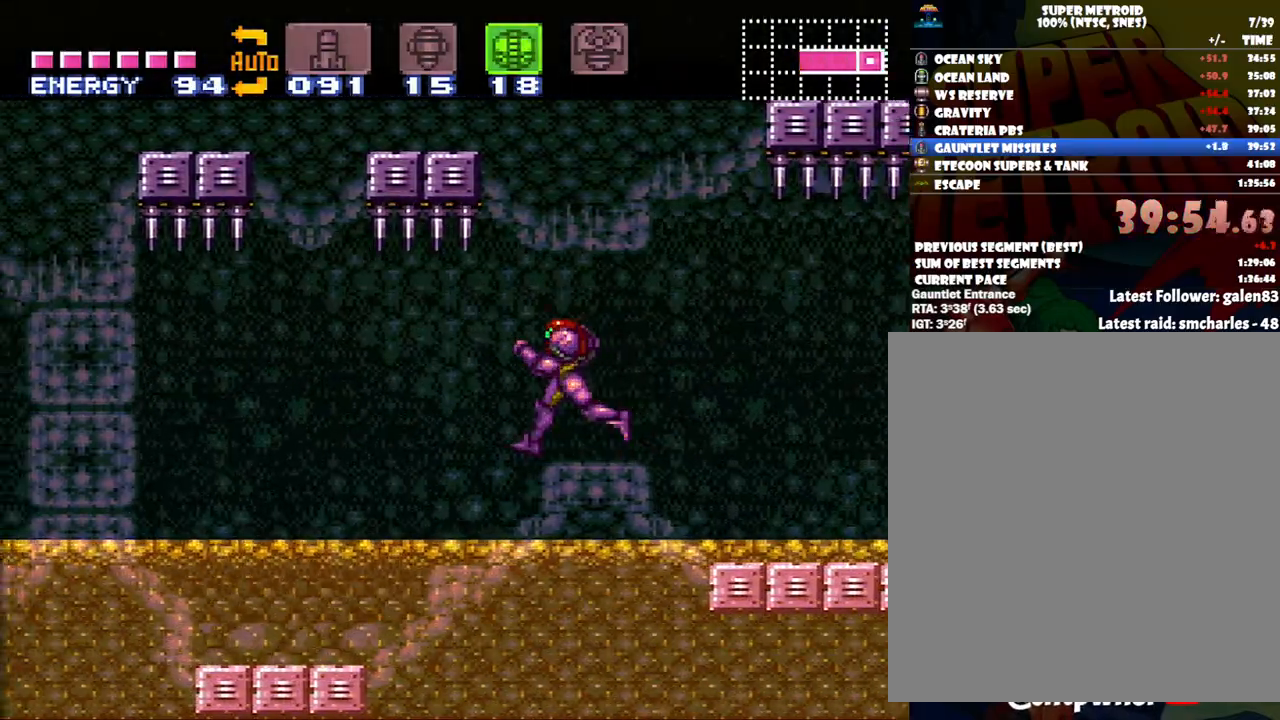
{"buttons": ["A", "DPAD_LEFT"], "events": []}
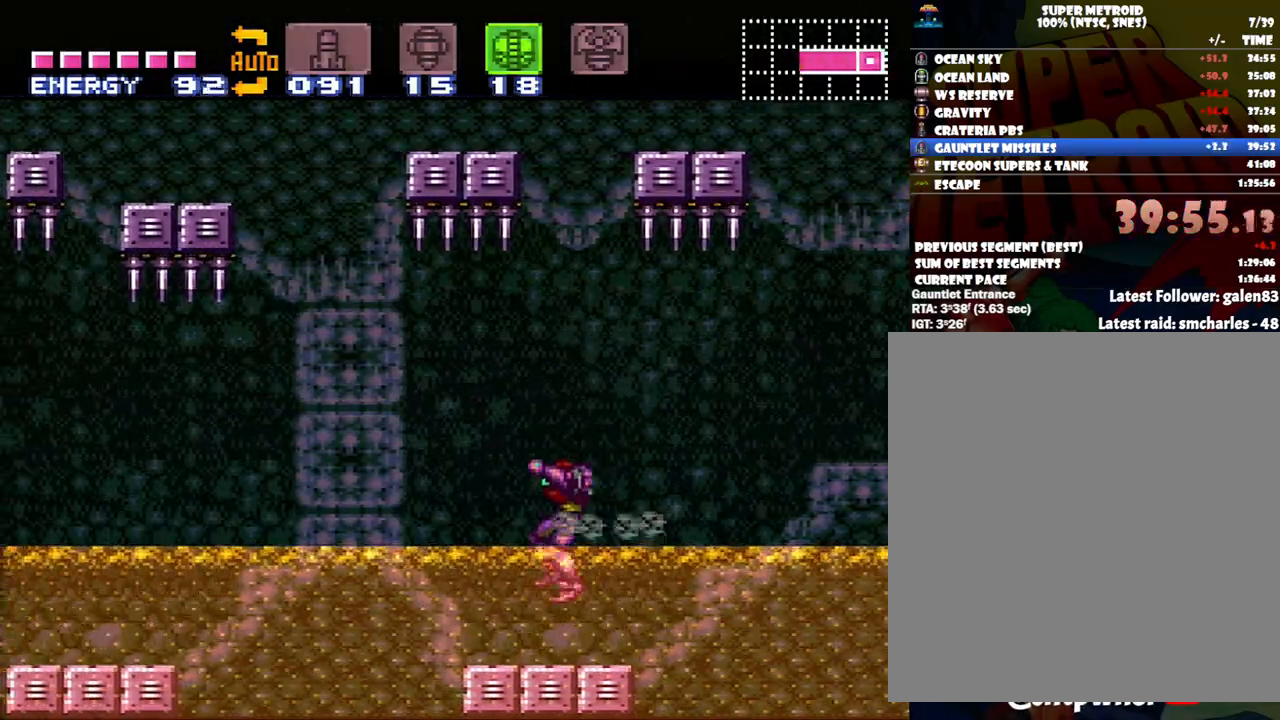
{"buttons": [], "events": [[167, "B", "down"], [233, "DPAD_LEFT", "up"], [400, "B", "up"], [400, "DPAD_DOWN", "down"], [467, "A", "up"], [467, "DPAD_DOWN", "up"]]}
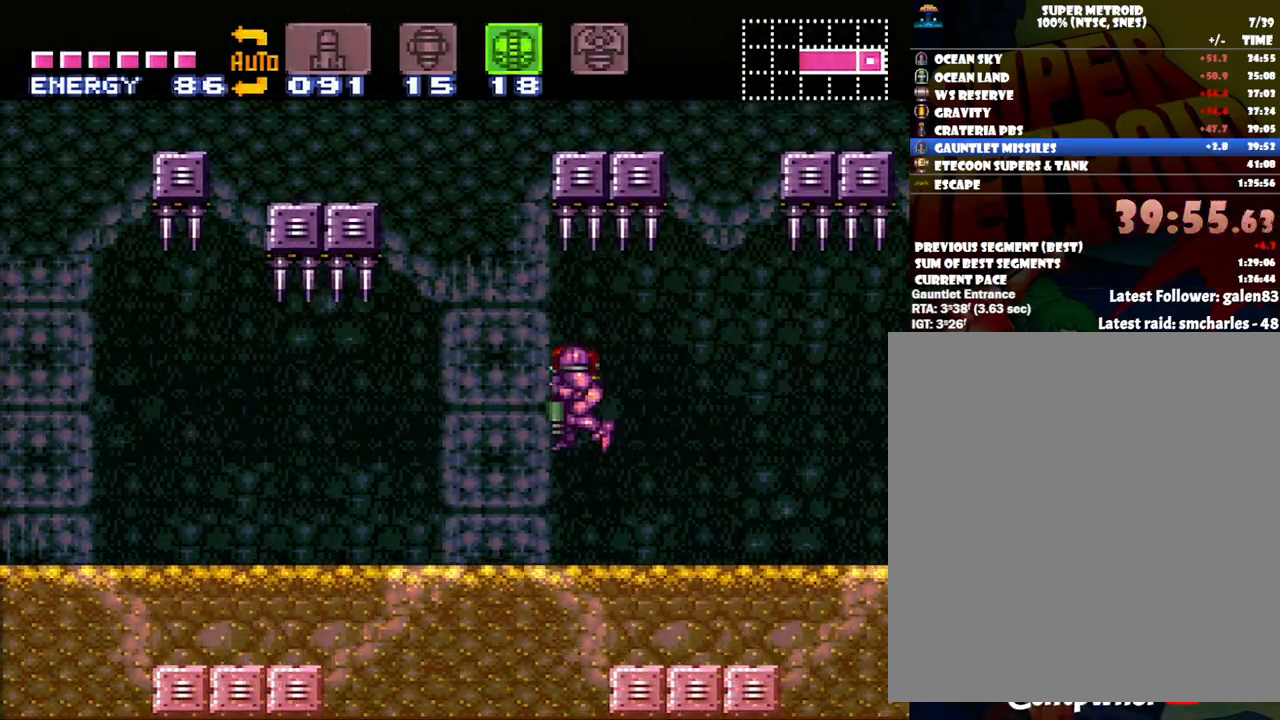
{"buttons": [], "events": [[17, "DPAD_DOWN", "down"], [83, "DPAD_DOWN", "up"], [217, "Y", "down"], [300, "DPAD_UP", "down"], [300, "Y", "up"], [467, "DPAD_UP", "up"]]}
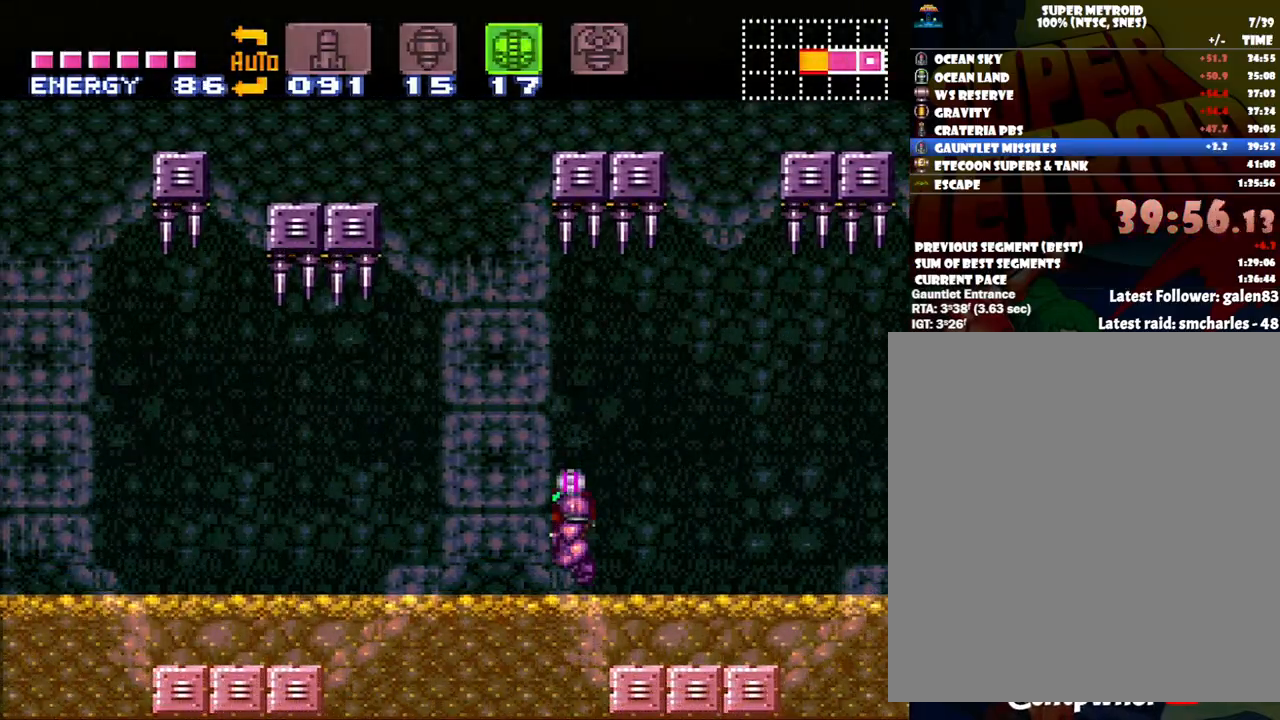
{"buttons": ["A"], "events": [[117, "DPAD_RIGHT", "down"], [200, "A", "down"], [483, "DPAD_RIGHT", "up"]]}
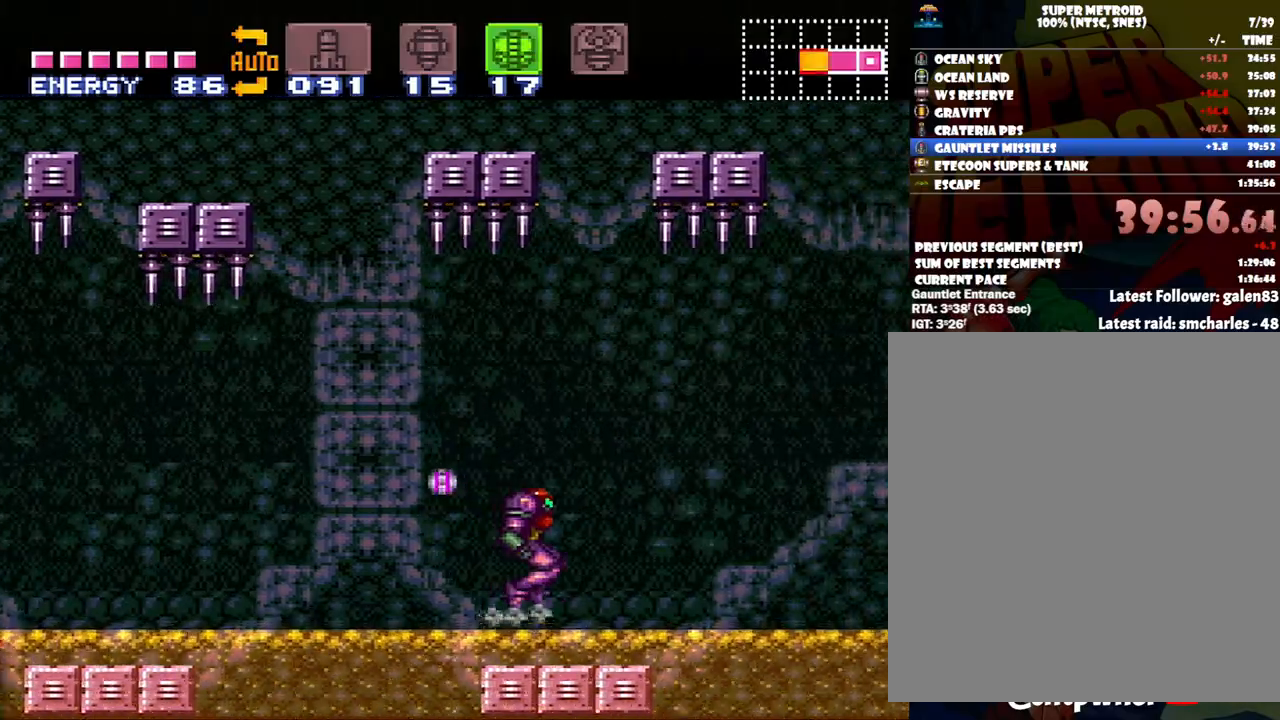
{"buttons": ["A", "B", "DPAD_LEFT"], "events": [[150, "DPAD_LEFT", "down"], [417, "B", "down"]]}
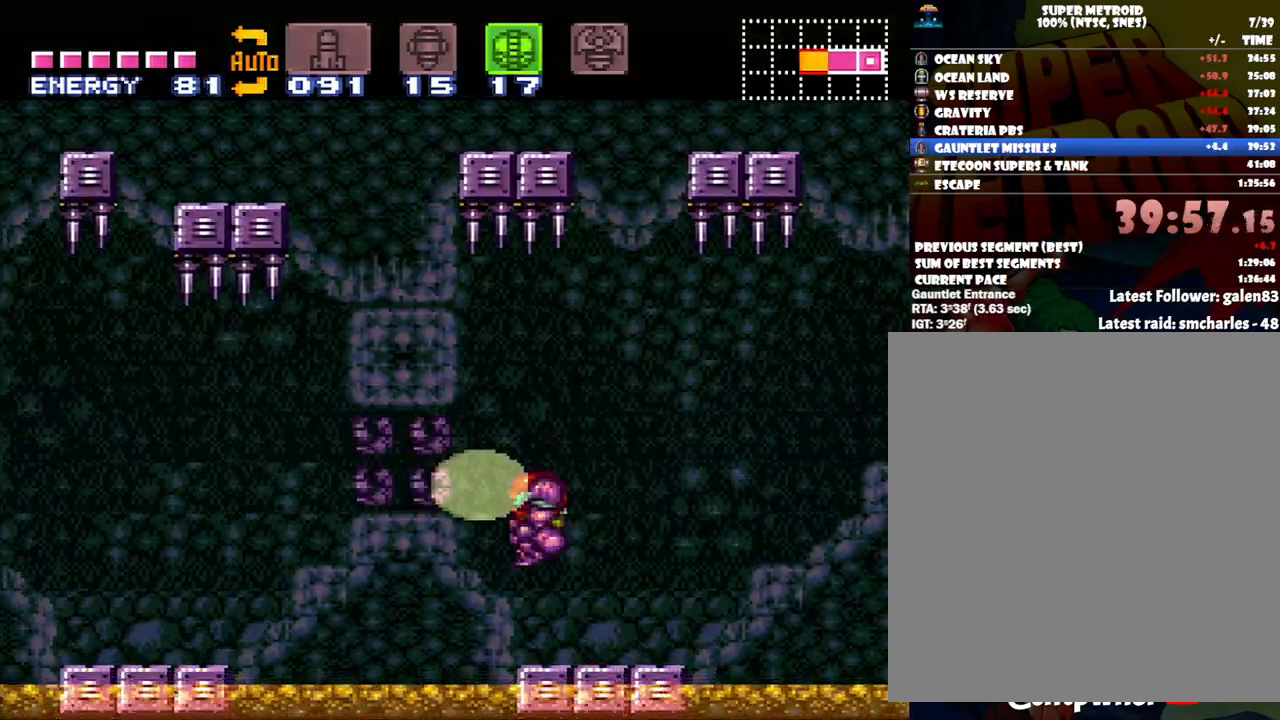
{"buttons": ["A", "DPAD_LEFT"], "events": [[117, "B", "up"]]}
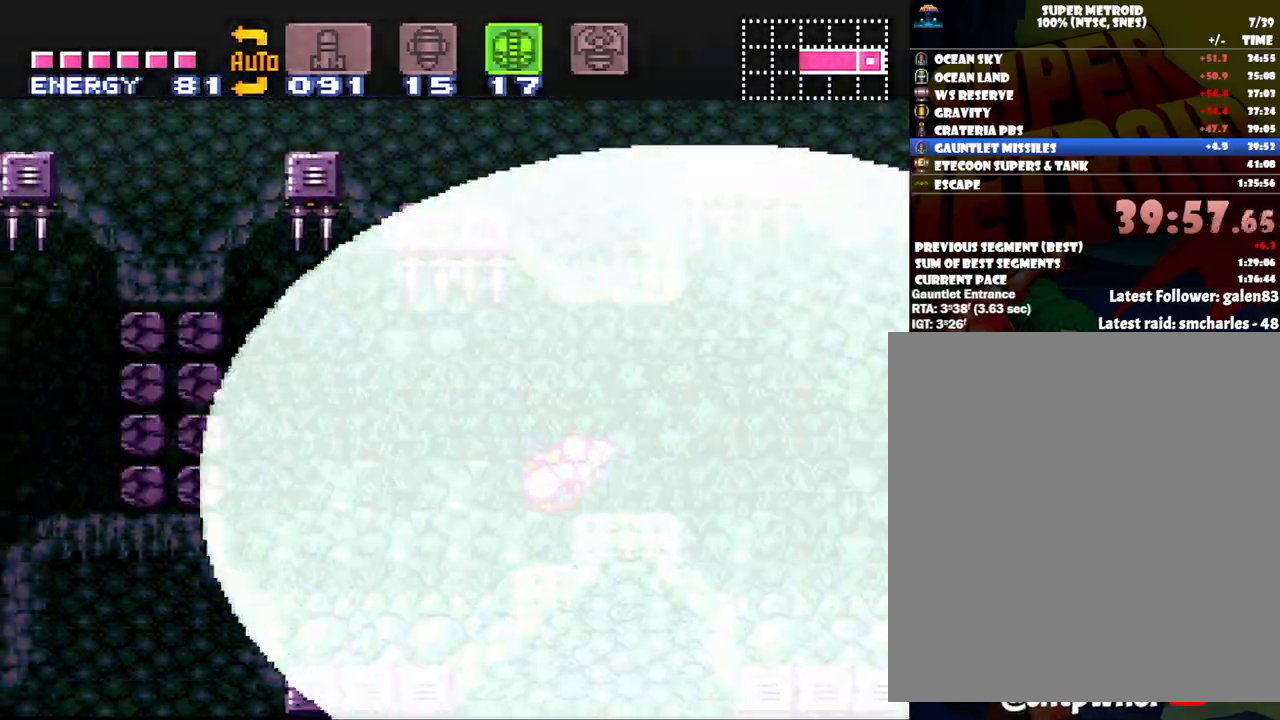
{"buttons": ["A", "DPAD_LEFT"], "events": []}
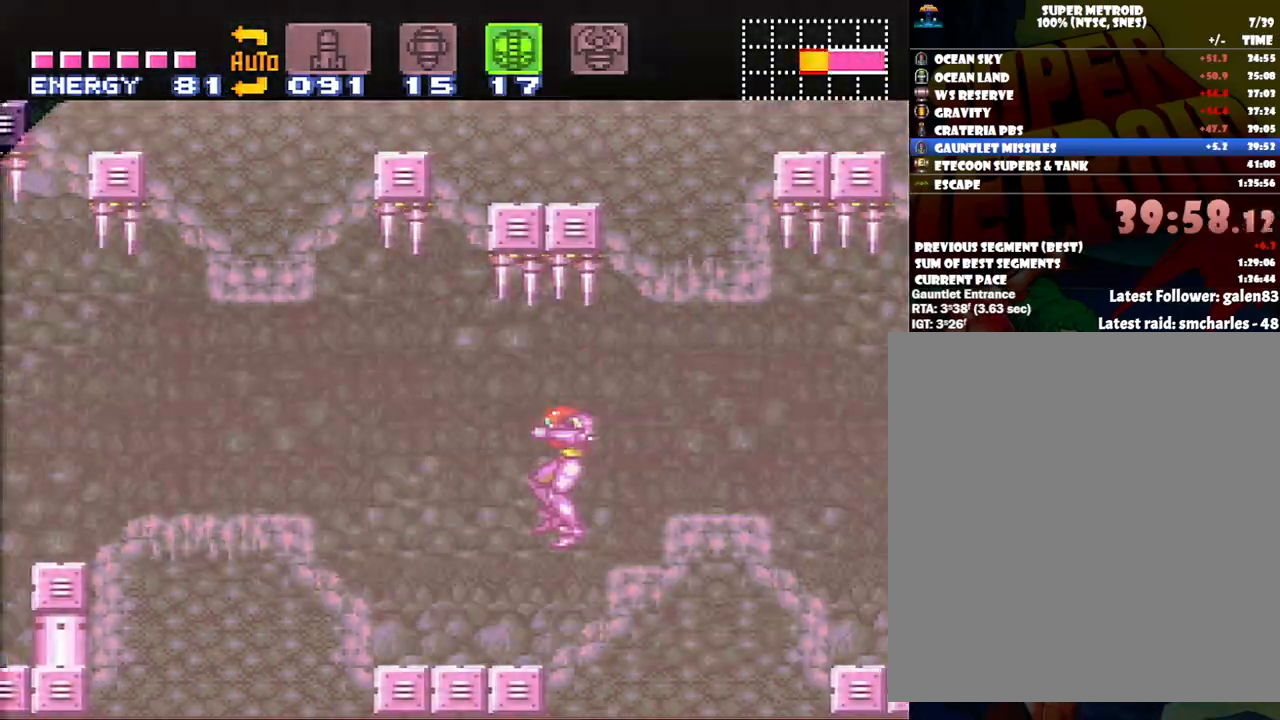
{"buttons": ["A", "B", "DPAD_LEFT"], "events": [[217, "DPAD_LEFT", "up"], [333, "DPAD_LEFT", "down"], [383, "B", "down"]]}
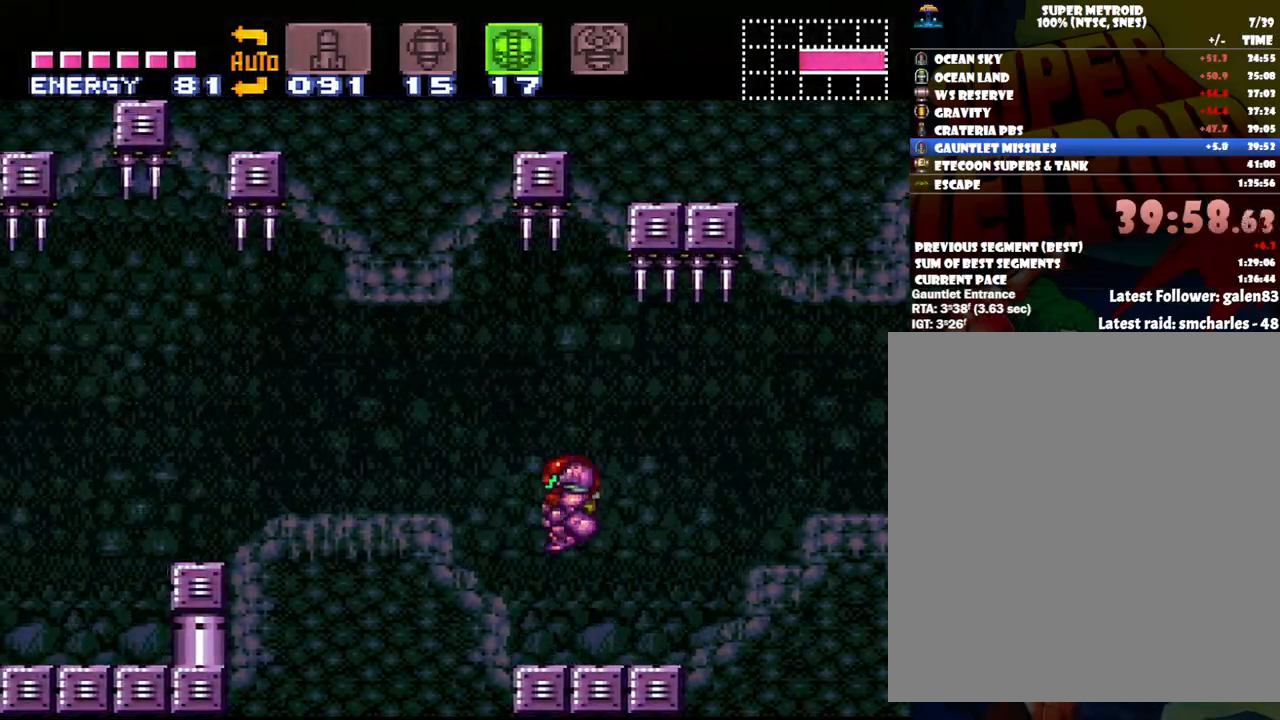
{"buttons": ["A", "DPAD_LEFT"], "events": [[133, "B", "up"]]}
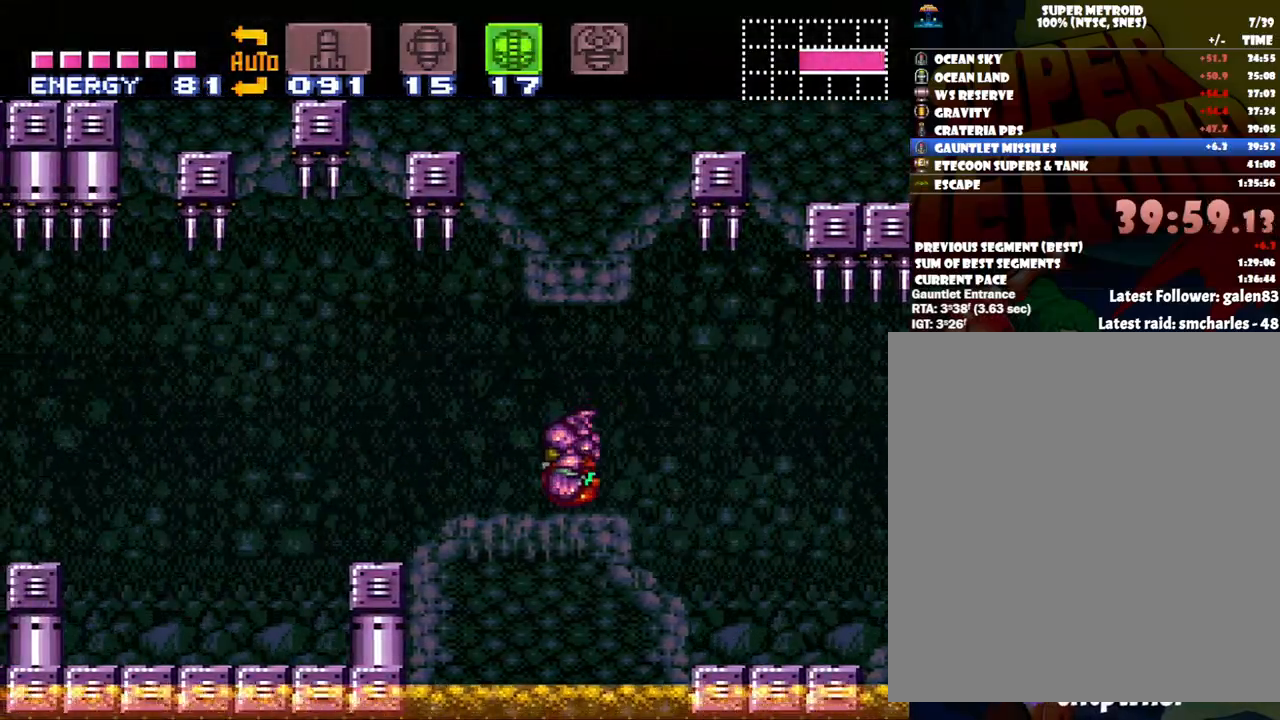
{"buttons": ["A", "DPAD_LEFT"], "events": [[333, "B", "down"], [467, "B", "up"]]}
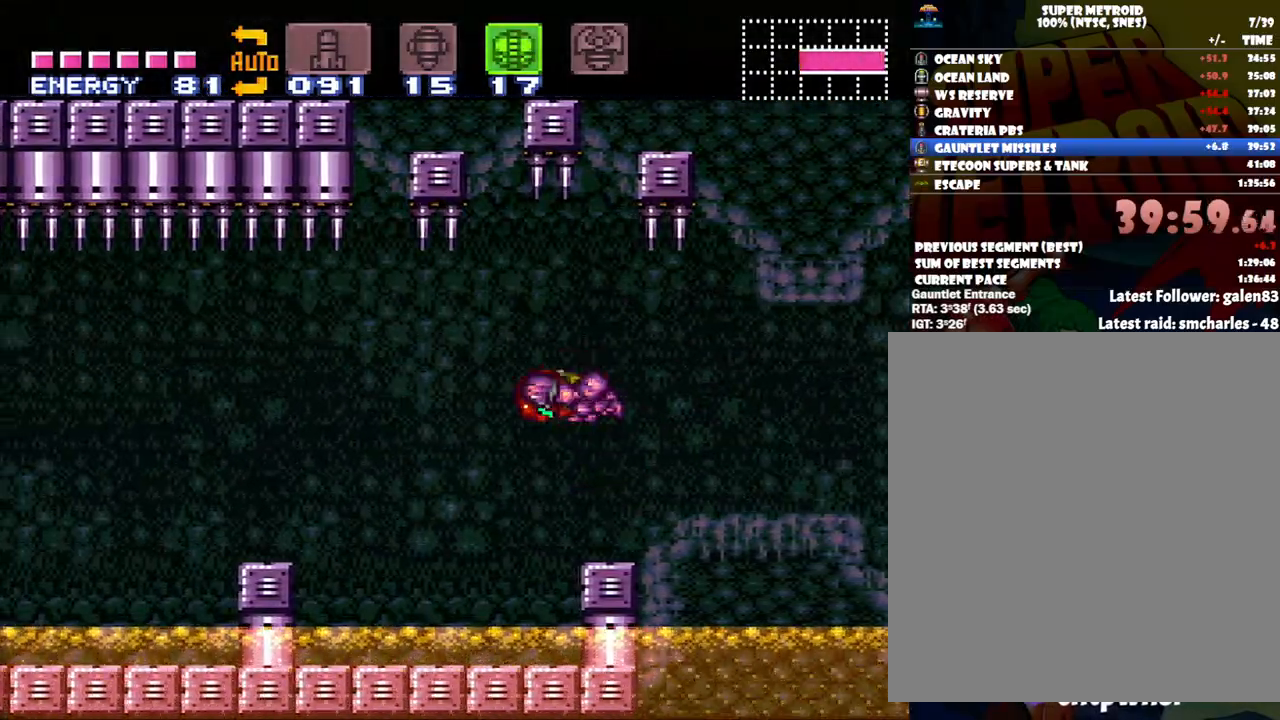
{"buttons": ["A", "B", "DPAD_LEFT"], "events": [[383, "B", "down"]]}
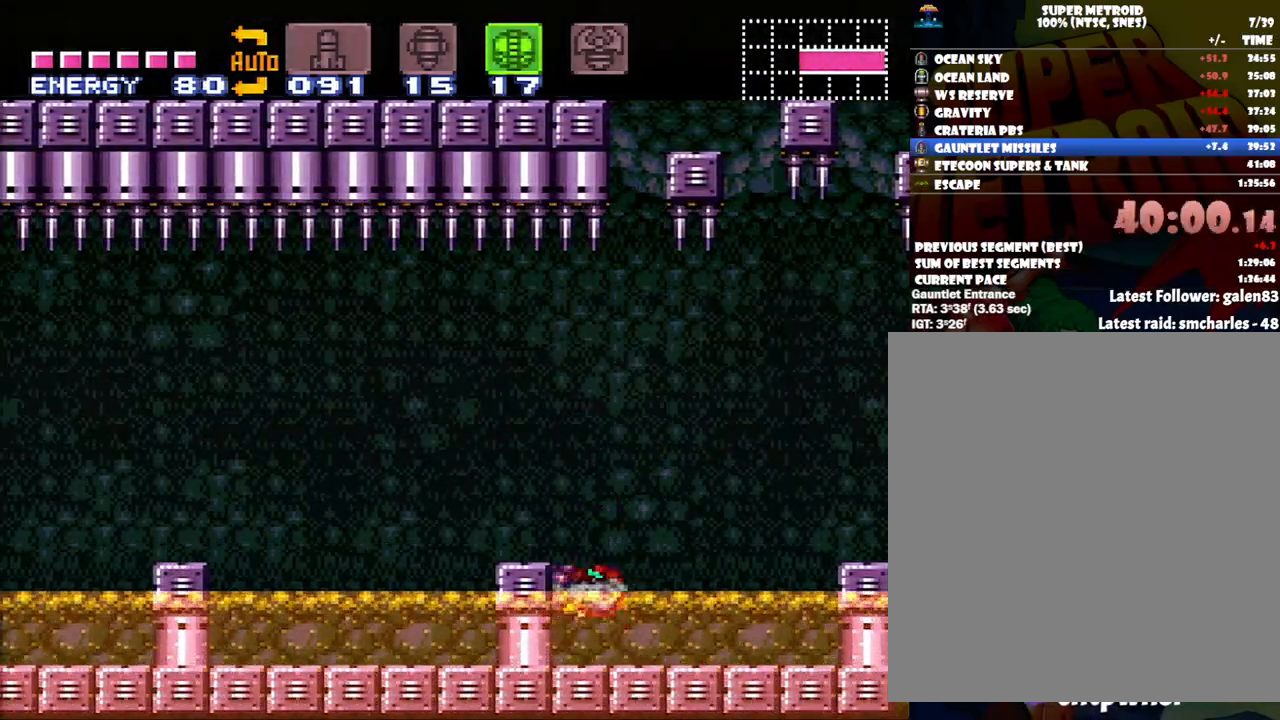
{"buttons": ["A", "DPAD_LEFT"], "events": [[83, "B", "up"], [267, "B", "down"], [483, "B", "up"]]}
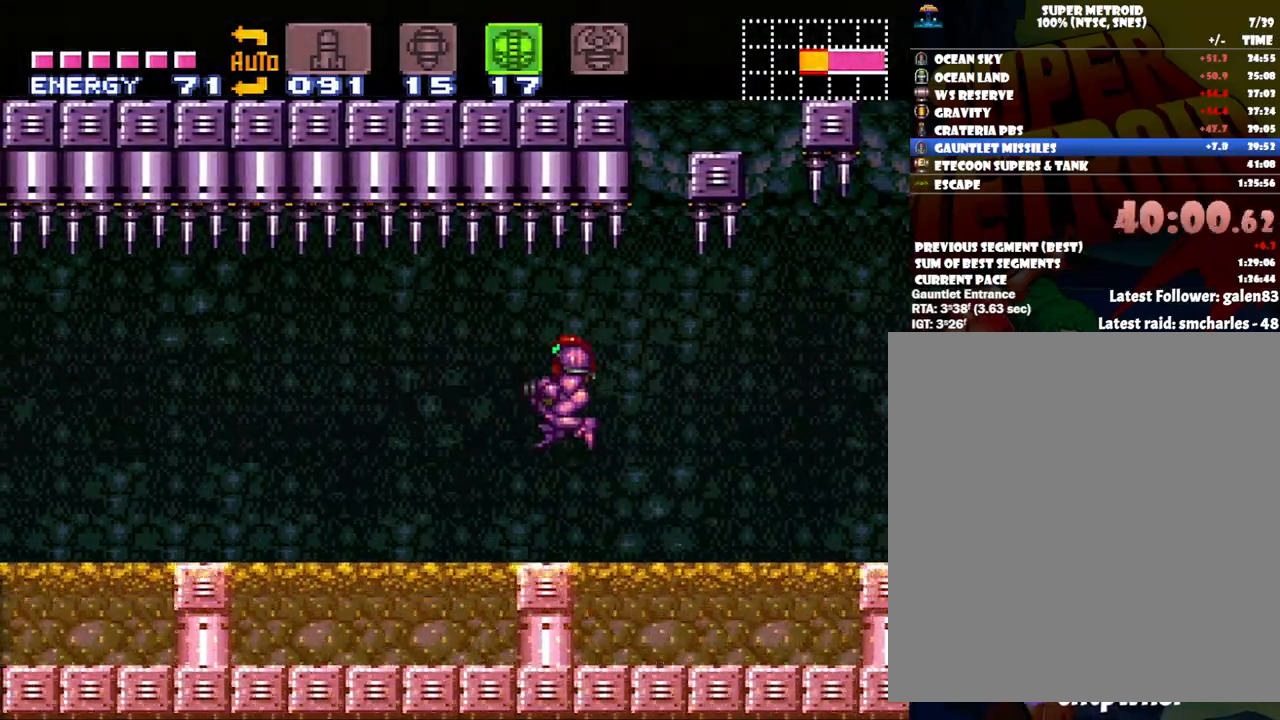
{"buttons": ["A", "DPAD_DOWN"], "events": [[233, "DPAD_LEFT", "up"], [317, "DPAD_DOWN", "down"], [367, "DPAD_RIGHT", "down"], [400, "DPAD_DOWN", "up"], [400, "DPAD_RIGHT", "up"], [483, "DPAD_DOWN", "down"]]}
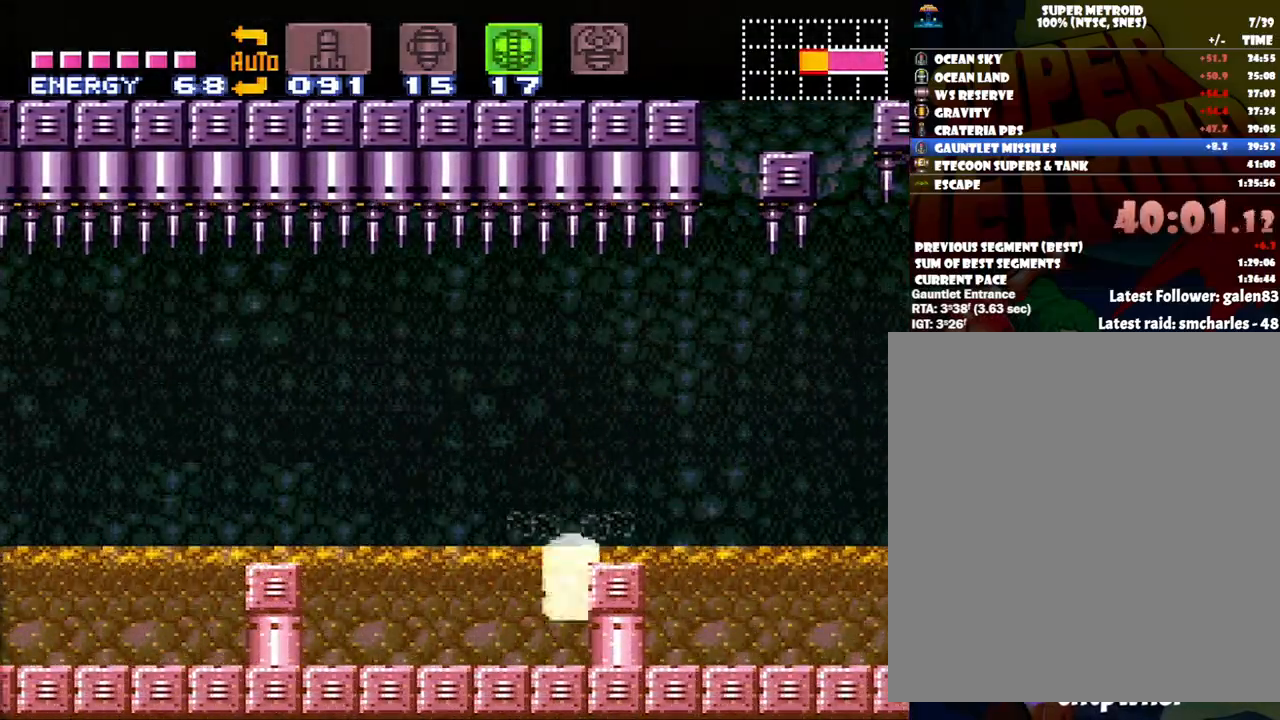
{"buttons": ["DPAD_UP"], "events": [[117, "DPAD_DOWN", "up"], [133, "DPAD_DOWN", "down"], [183, "DPAD_DOWN", "up"], [233, "A", "up"], [233, "DPAD_LEFT", "down"], [350, "Y", "down"], [450, "DPAD_UP", "down"], [450, "Y", "up"], [483, "DPAD_LEFT", "up"]]}
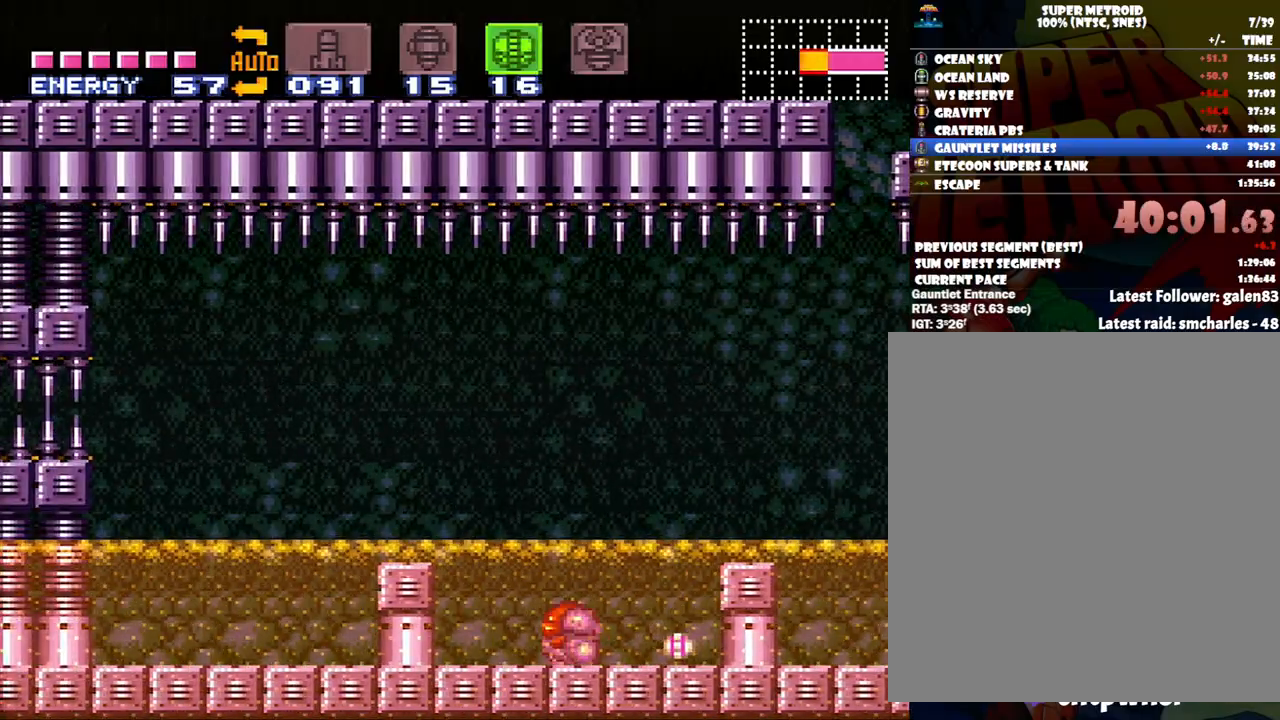
{"buttons": ["A", "DPAD_LEFT"], "events": [[17, "A", "down"], [150, "DPAD_UP", "up"], [233, "DPAD_LEFT", "down"], [333, "B", "down"], [450, "B", "up"]]}
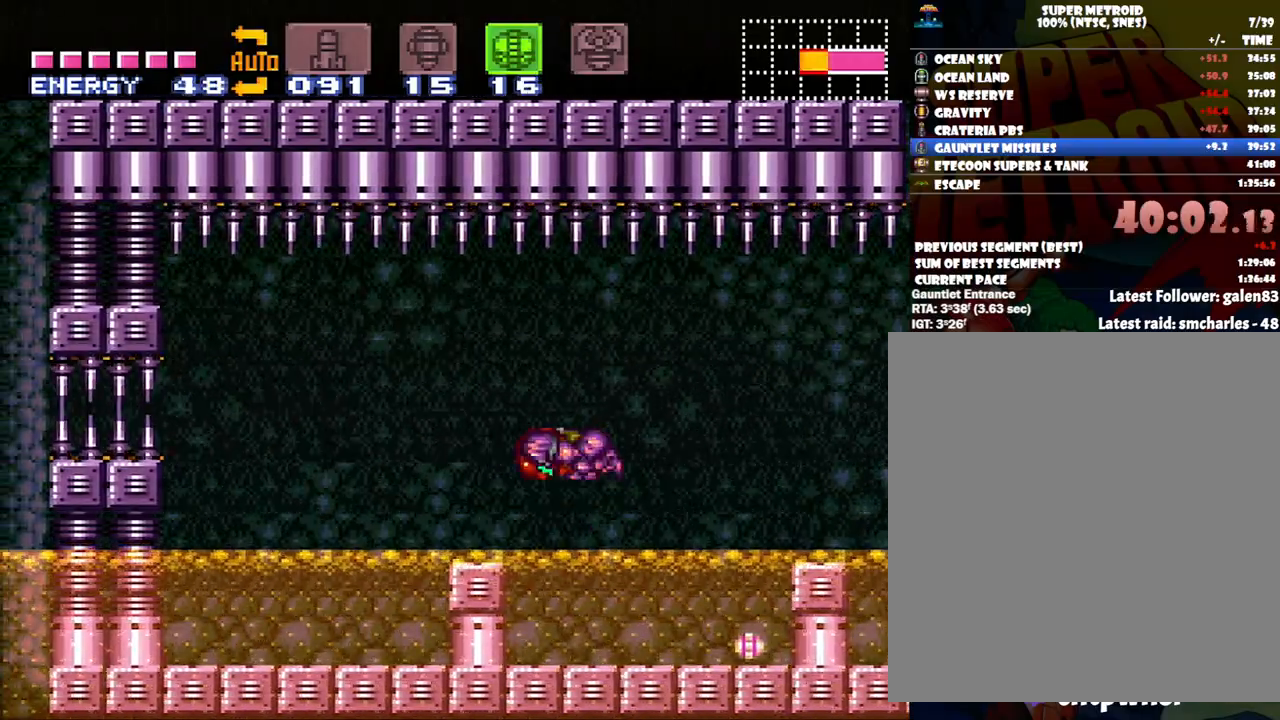
{"buttons": ["A"], "events": [[300, "DPAD_LEFT", "up"]]}
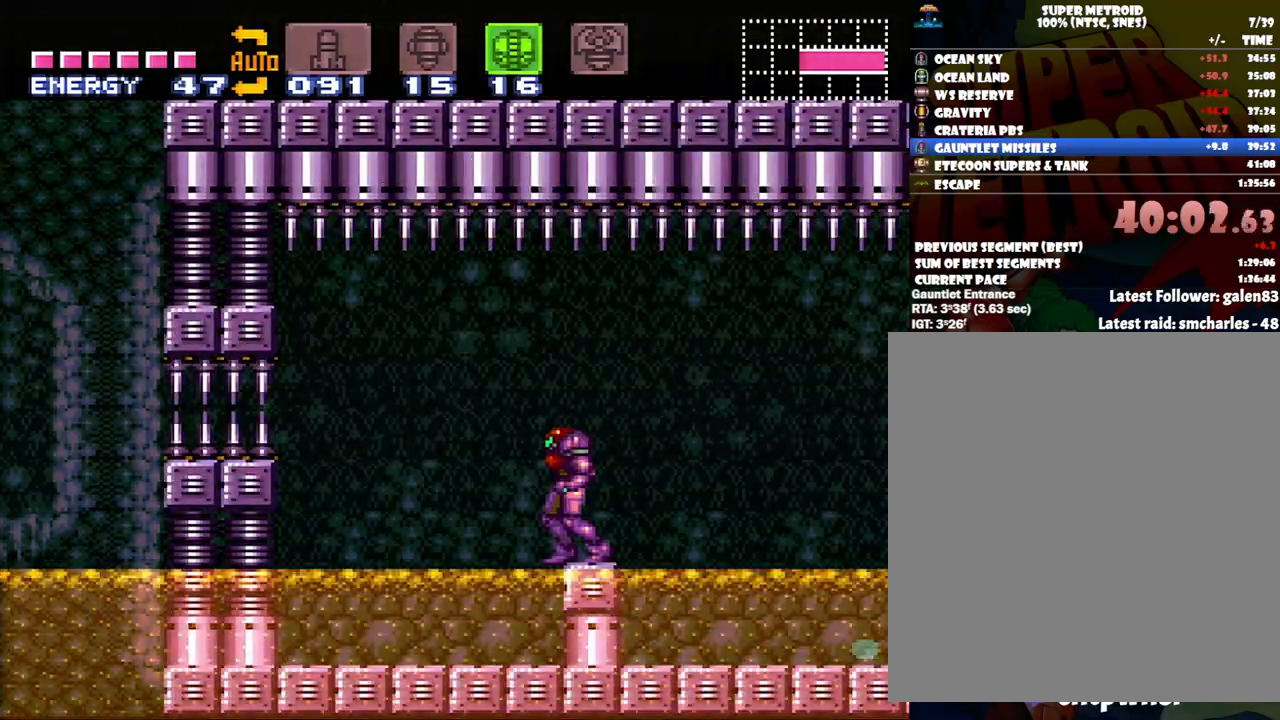
{"buttons": ["A", "DPAD_LEFT"], "events": [[233, "DPAD_LEFT", "down"]]}
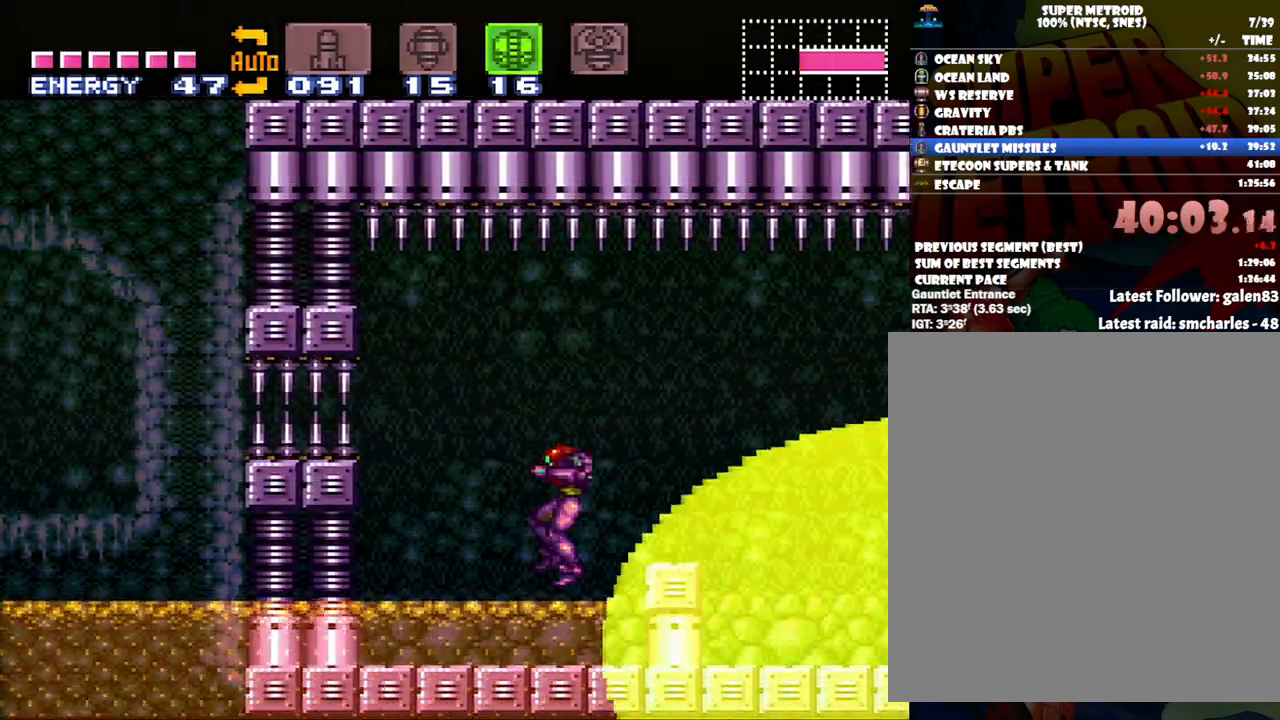
{"buttons": ["A", "B", "DPAD_LEFT"], "events": [[17, "DPAD_LEFT", "up"], [250, "DPAD_LEFT", "down"], [450, "B", "down"]]}
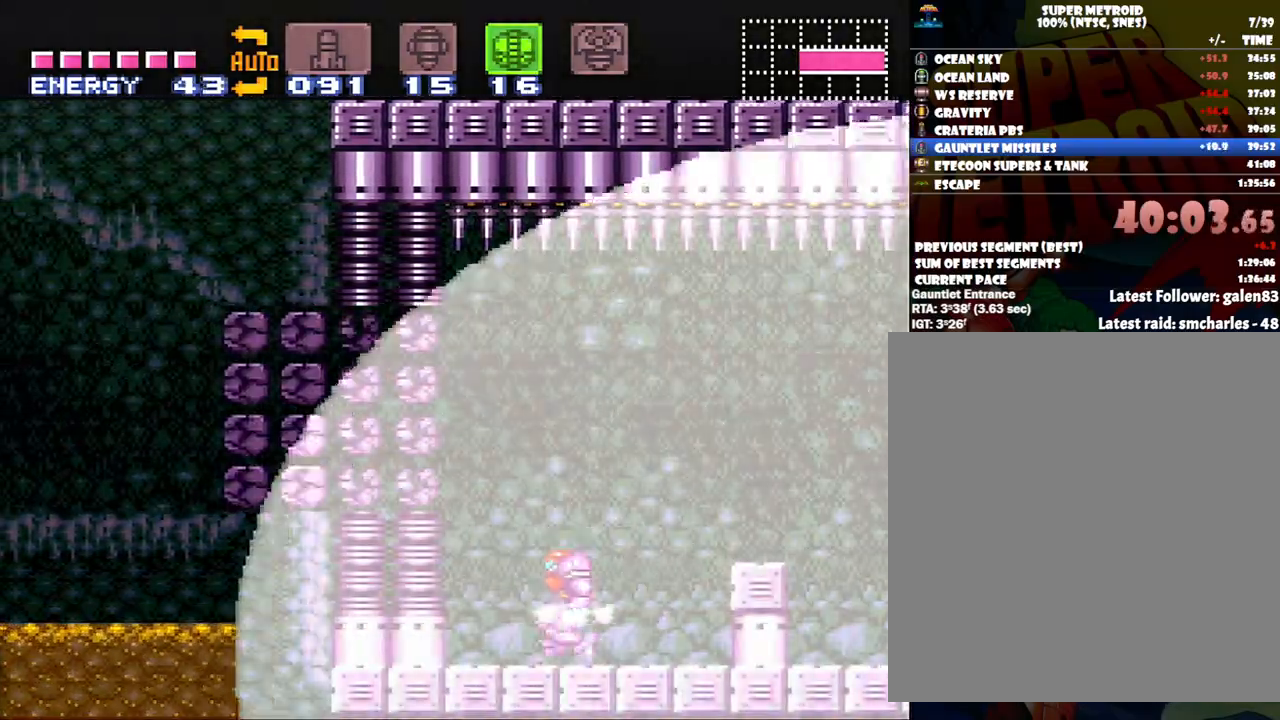
{"buttons": ["A", "DPAD_LEFT"], "events": [[300, "B", "up"]]}
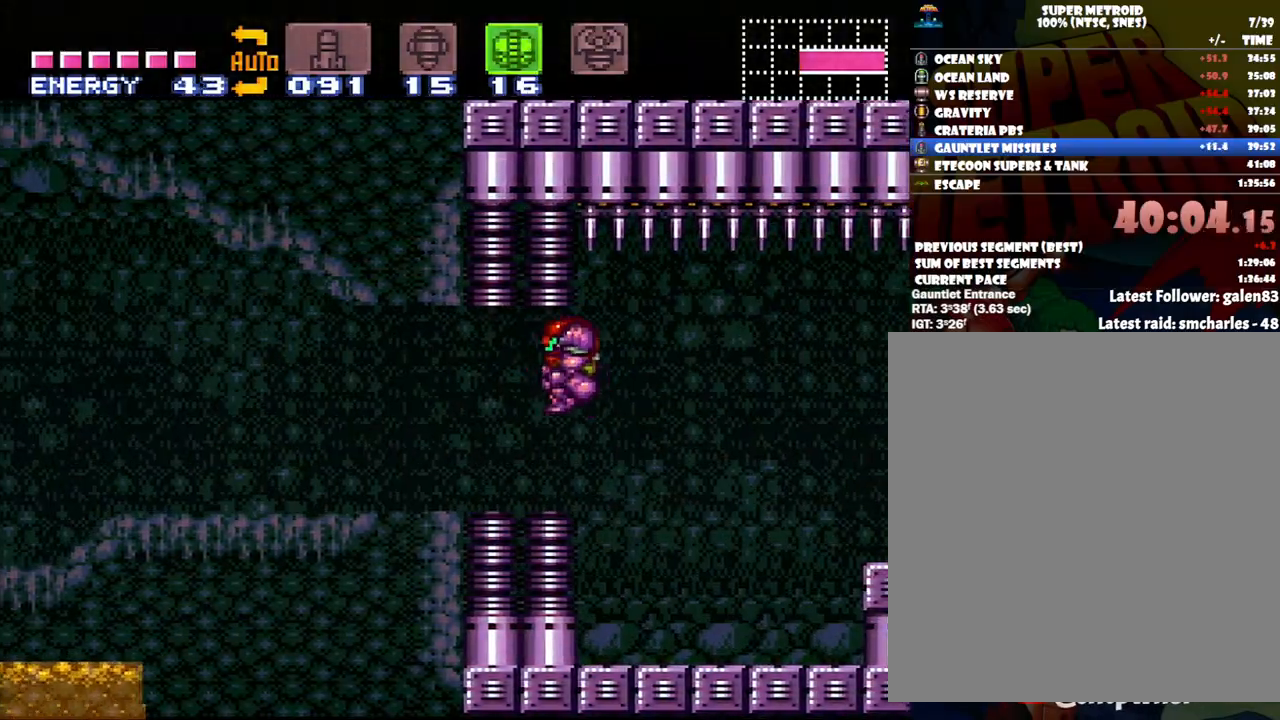
{"buttons": ["A", "L1", "DPAD_LEFT"], "events": [[133, "L1", "down"]]}
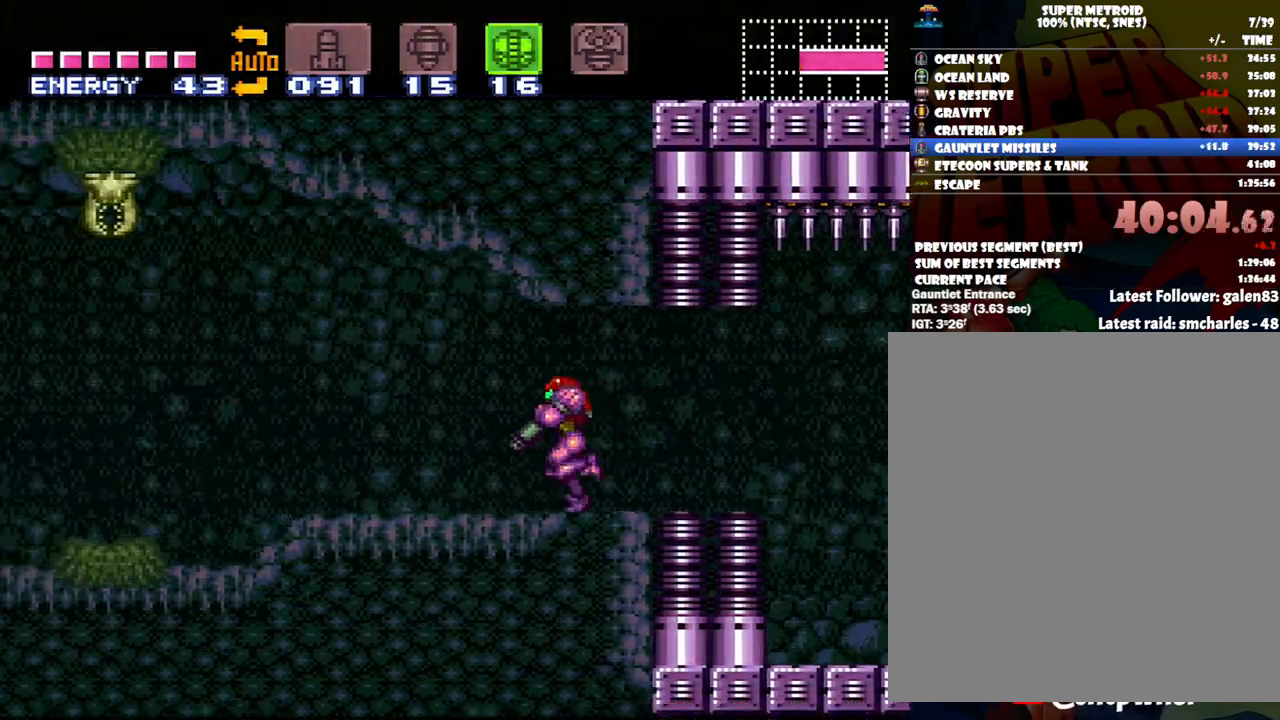
{"buttons": ["A", "DPAD_LEFT"], "events": [[117, "Y", "down"], [233, "Y", "up"], [333, "L1", "up"], [400, "B", "down"], [483, "B", "up"]]}
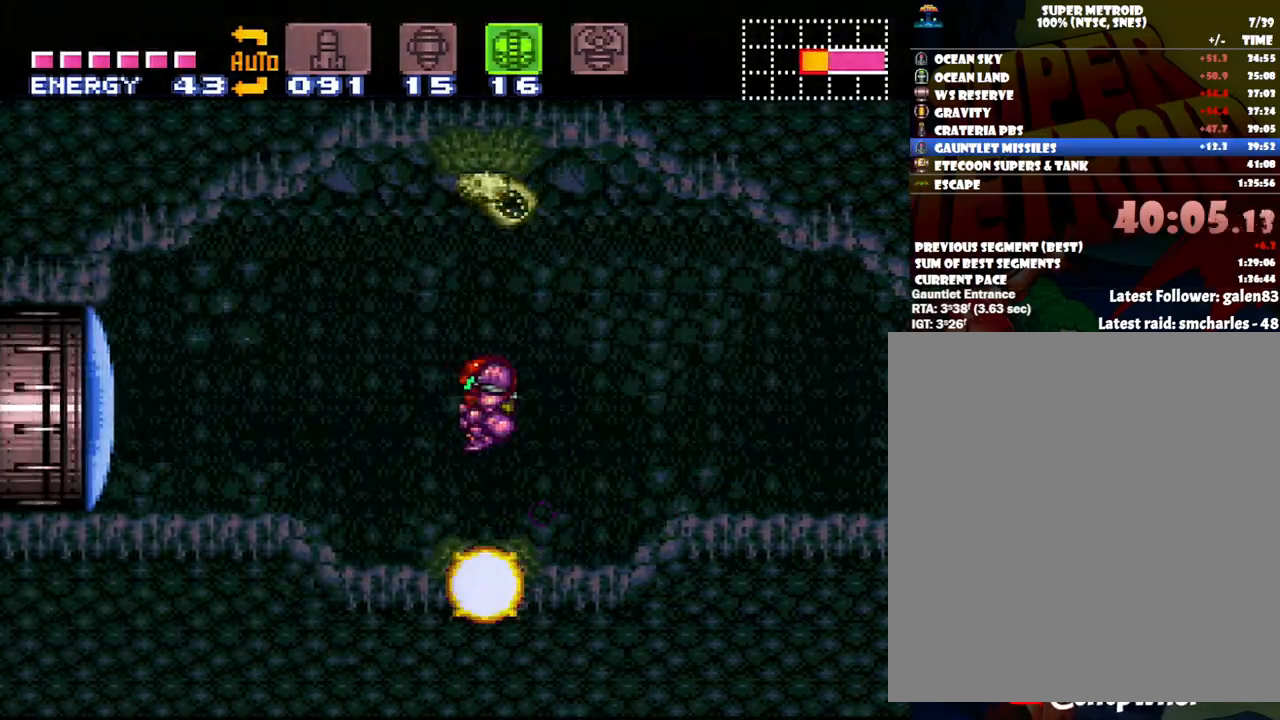
{"buttons": ["A"], "events": [[300, "Y", "down"], [333, "DPAD_LEFT", "up"], [450, "Y", "up"]]}
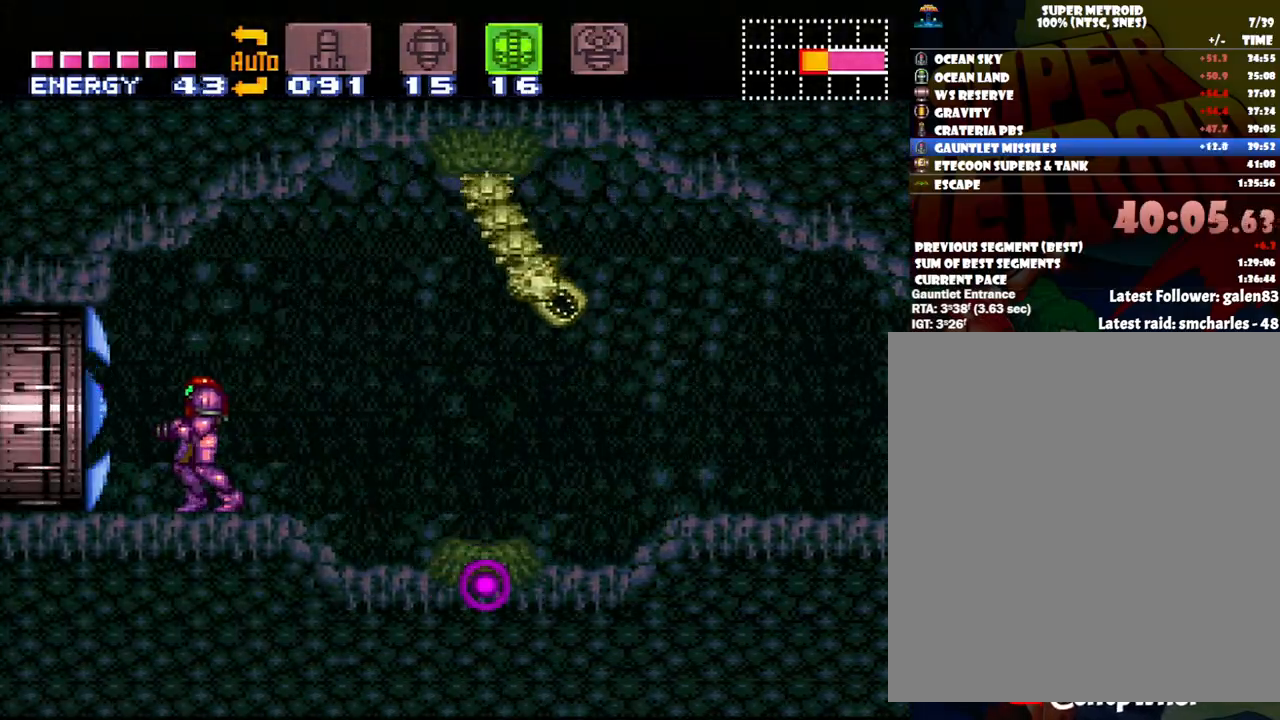
{"buttons": ["A", "DPAD_LEFT"], "events": [[83, "DPAD_LEFT", "down"]]}
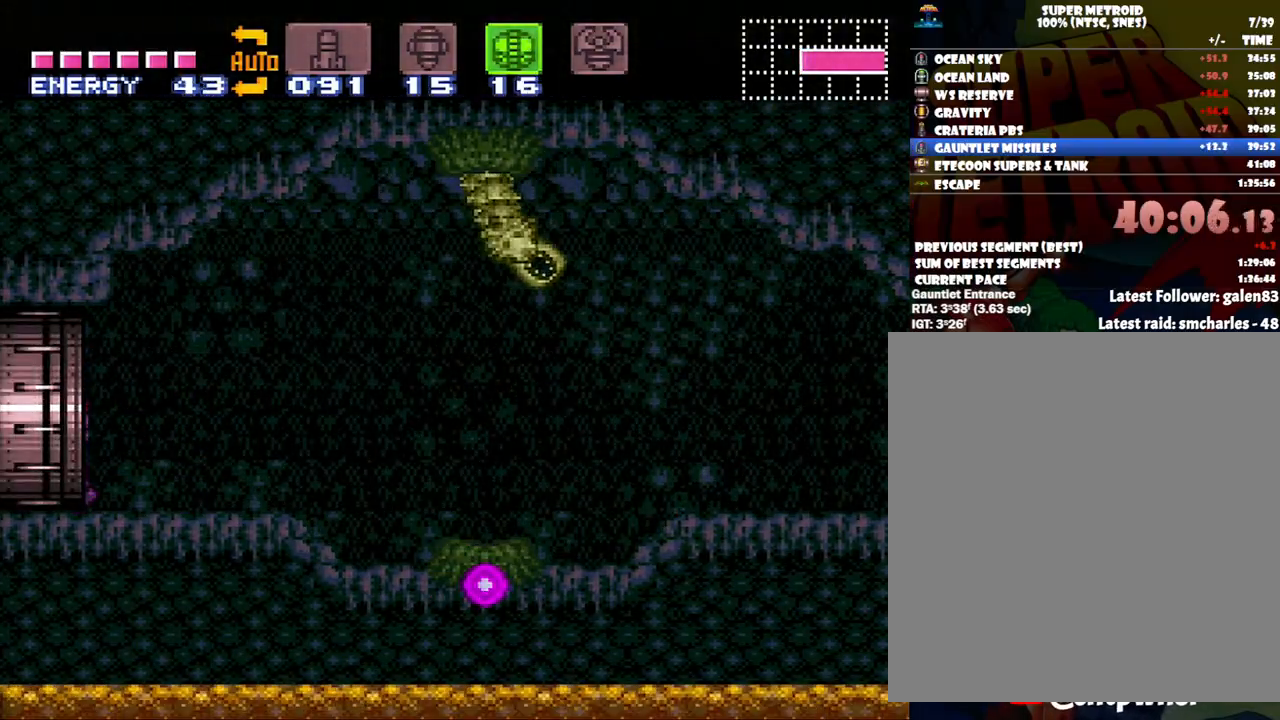
{"buttons": [], "events": [[150, "A", "up"], [150, "DPAD_LEFT", "up"]]}
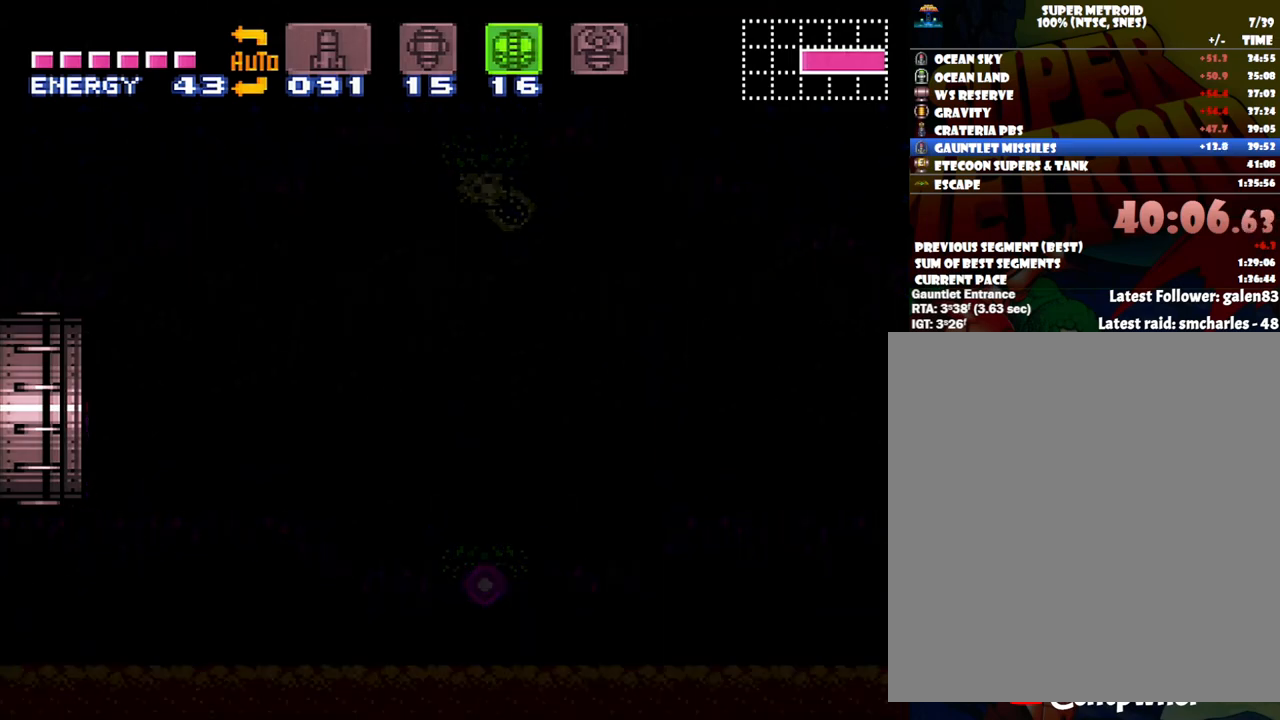
{"buttons": [], "events": []}
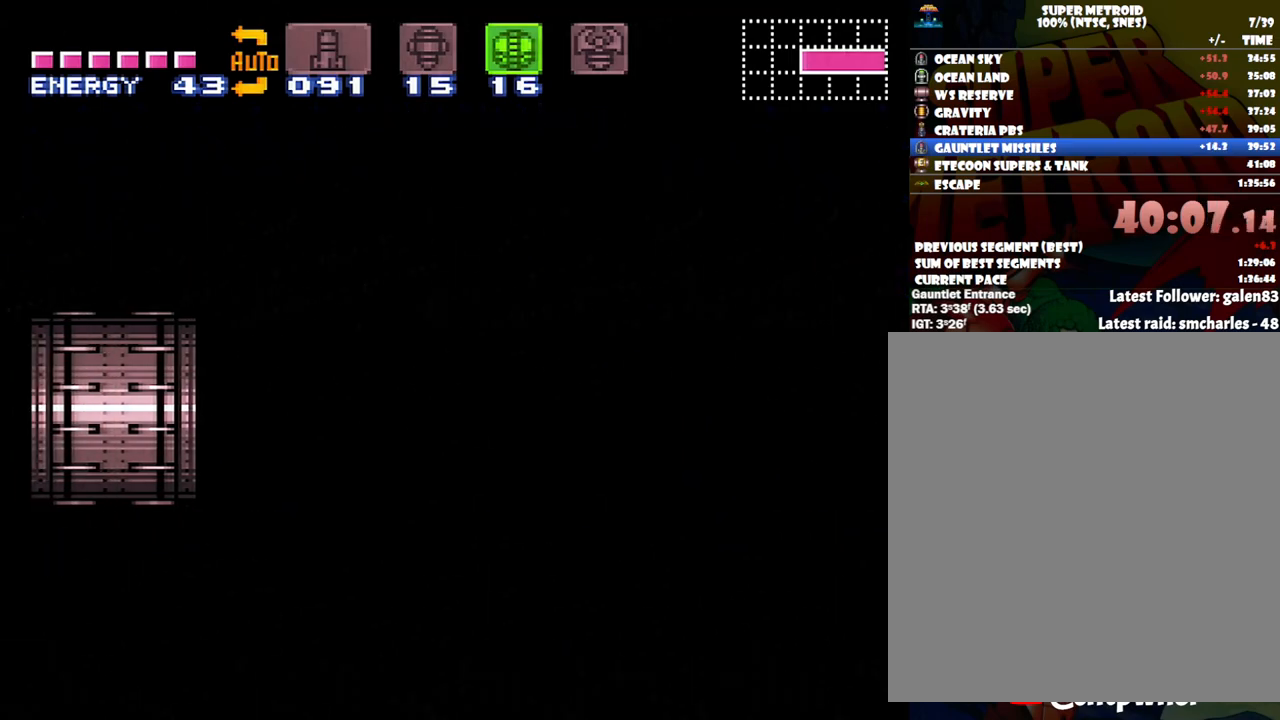
{"buttons": [], "events": []}
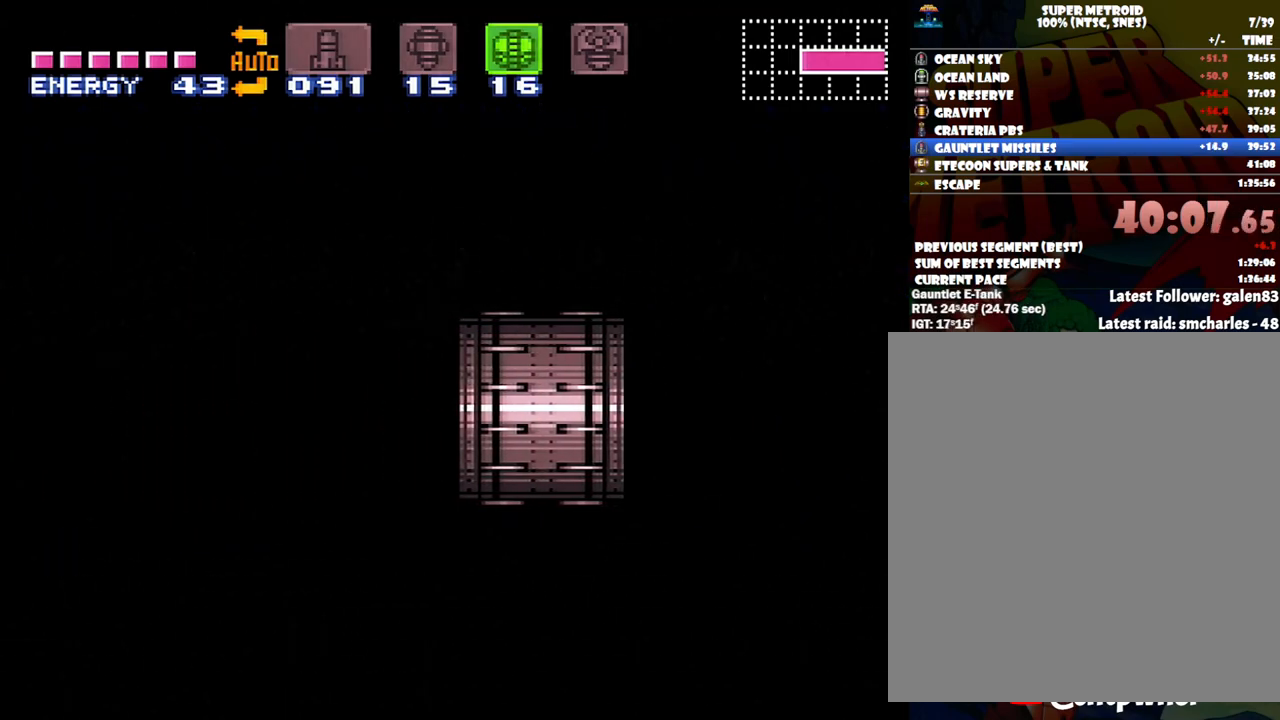
{"buttons": [], "events": []}